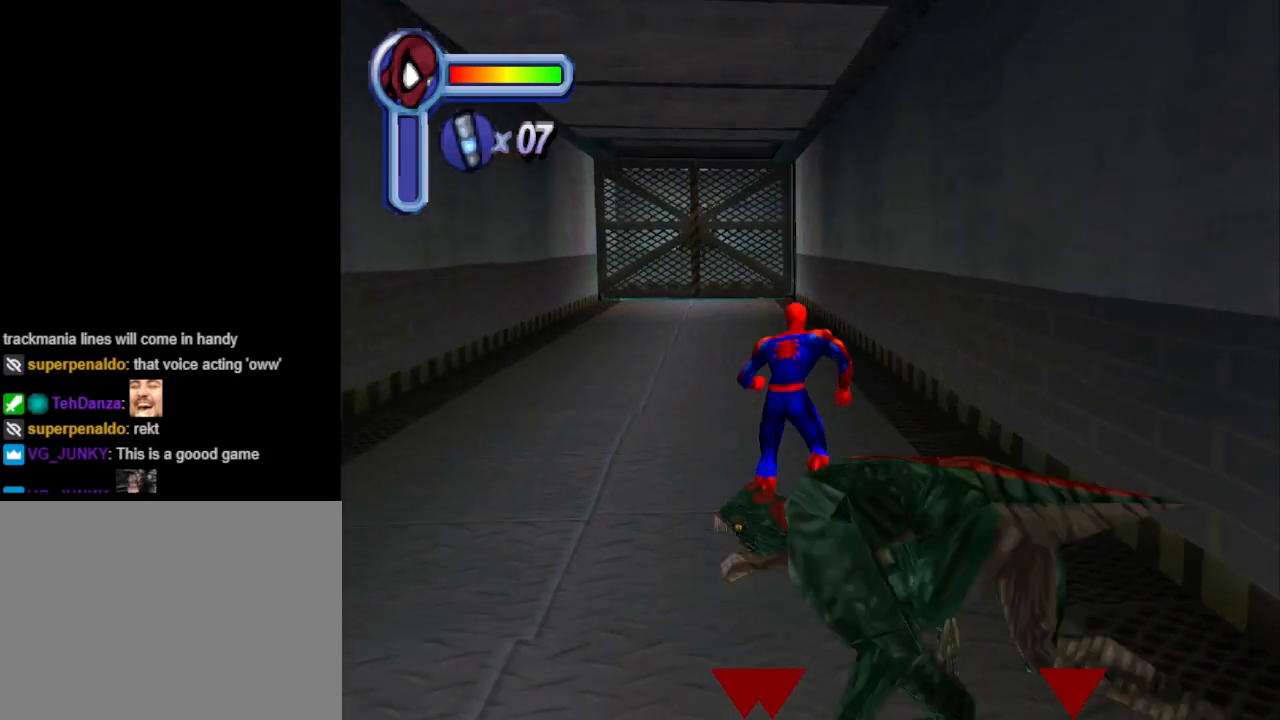
Gameplay with a controller (PlayStation layout); each line is a JSON object with the inputs held at the frame after it. "events" lists button and stick changes between this image and that frame as [ms after this image, input, new state], when the widget could be followed in between. Not read: L2 R2 left_stick right_stick.
{"buttons": ["DPAD_UP"], "events": [[67, "CROSS", "up"], [333, "DPAD_LEFT", "down"], [367, "DPAD_LEFT", "up"]]}
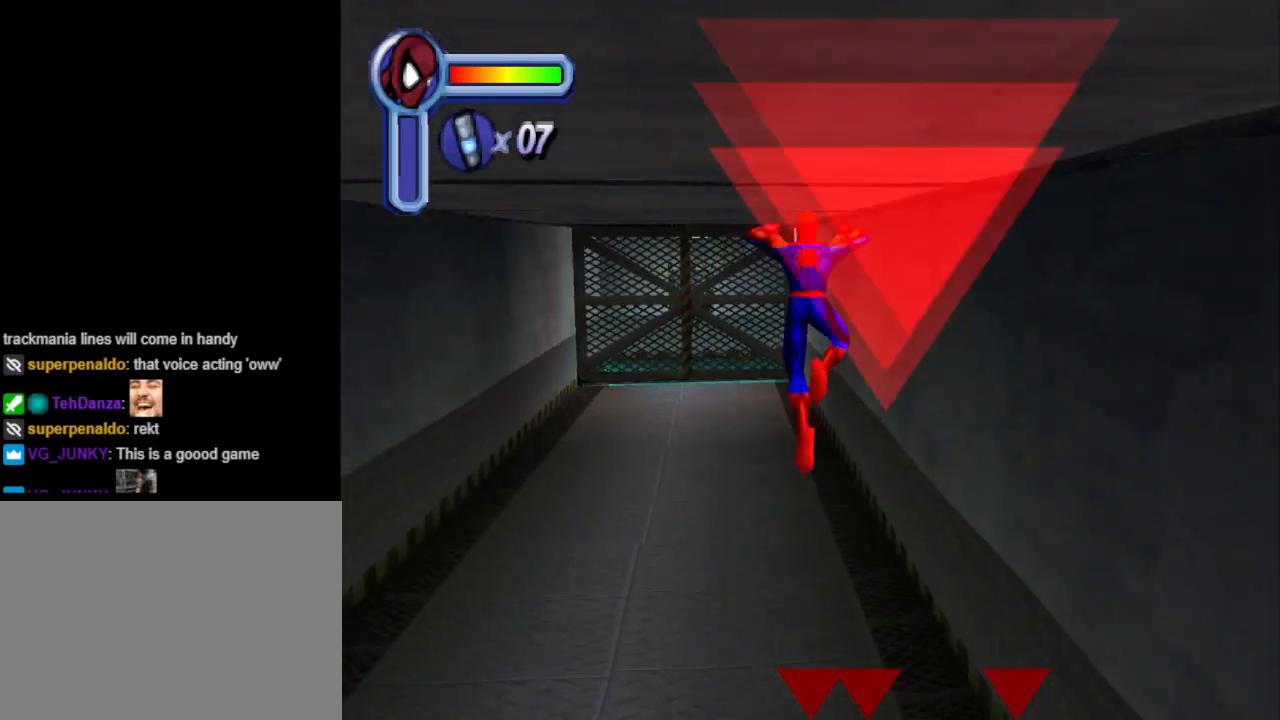
{"buttons": ["DPAD_UP"], "events": [[67, "DPAD_LEFT", "down"], [167, "DPAD_LEFT", "up"]]}
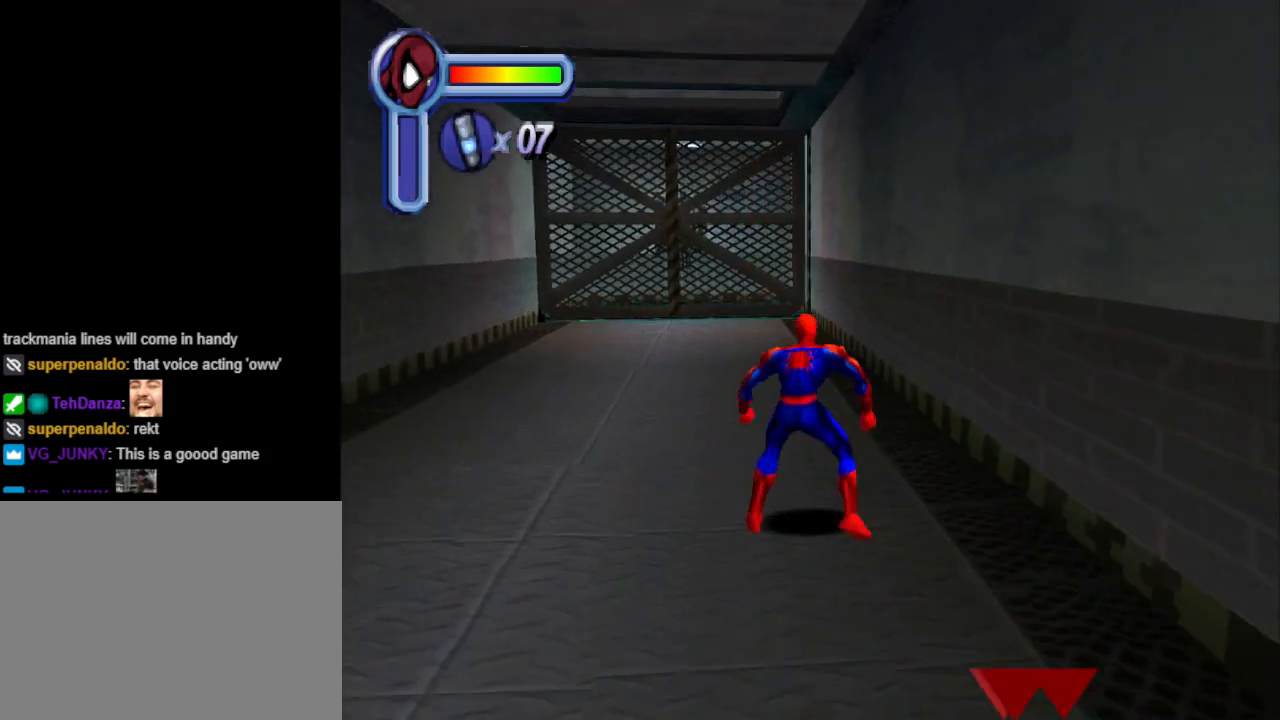
{"buttons": ["DPAD_UP"], "events": [[167, "DPAD_LEFT", "down"], [467, "DPAD_LEFT", "up"]]}
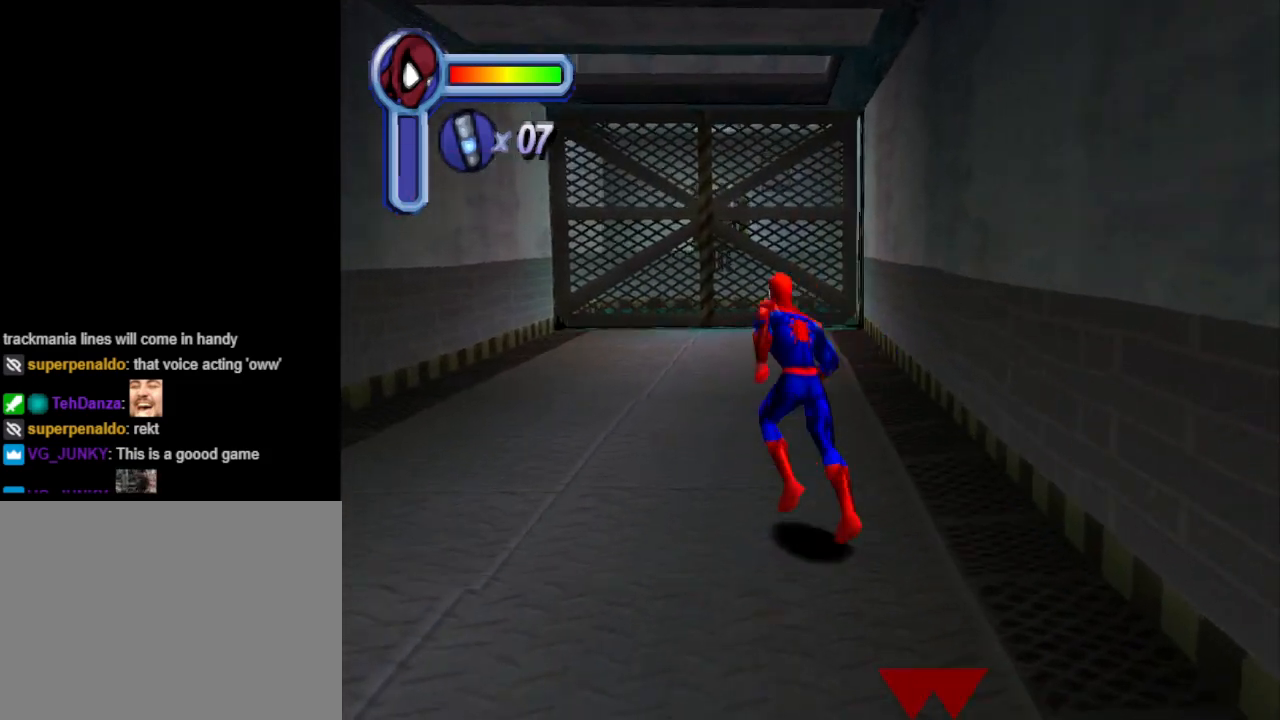
{"buttons": ["DPAD_UP"], "events": []}
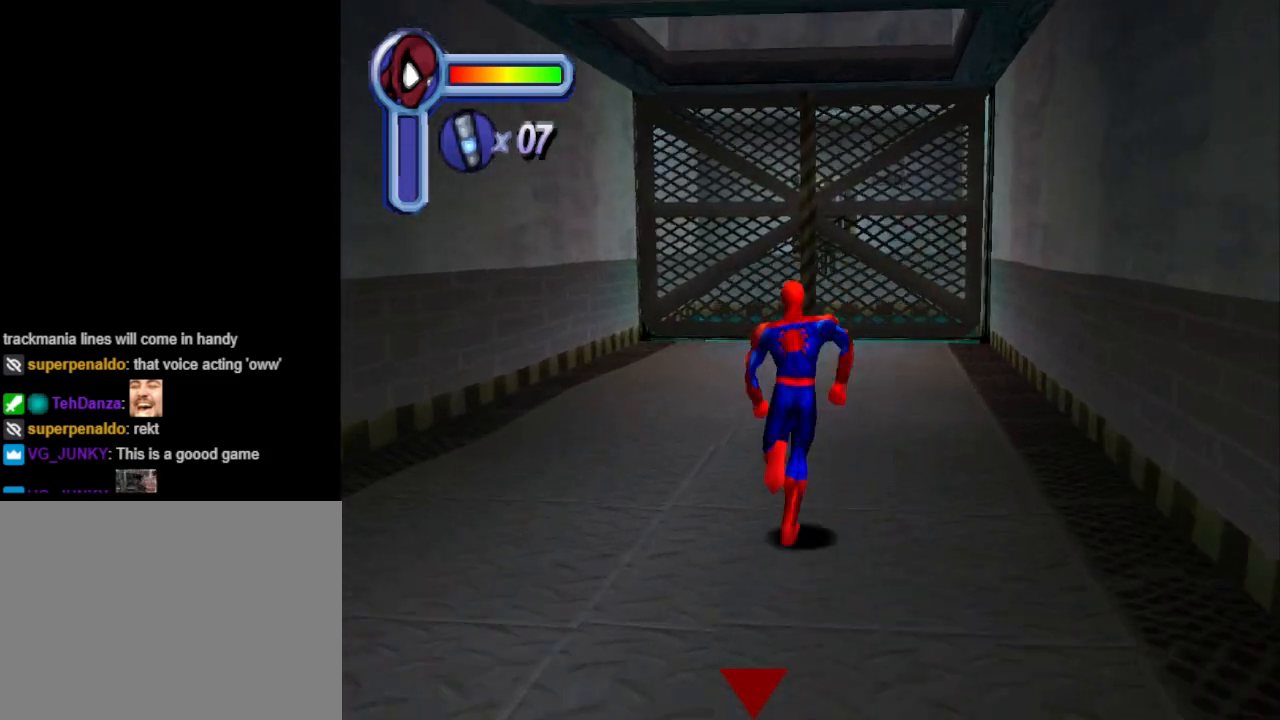
{"buttons": ["DPAD_UP"], "events": []}
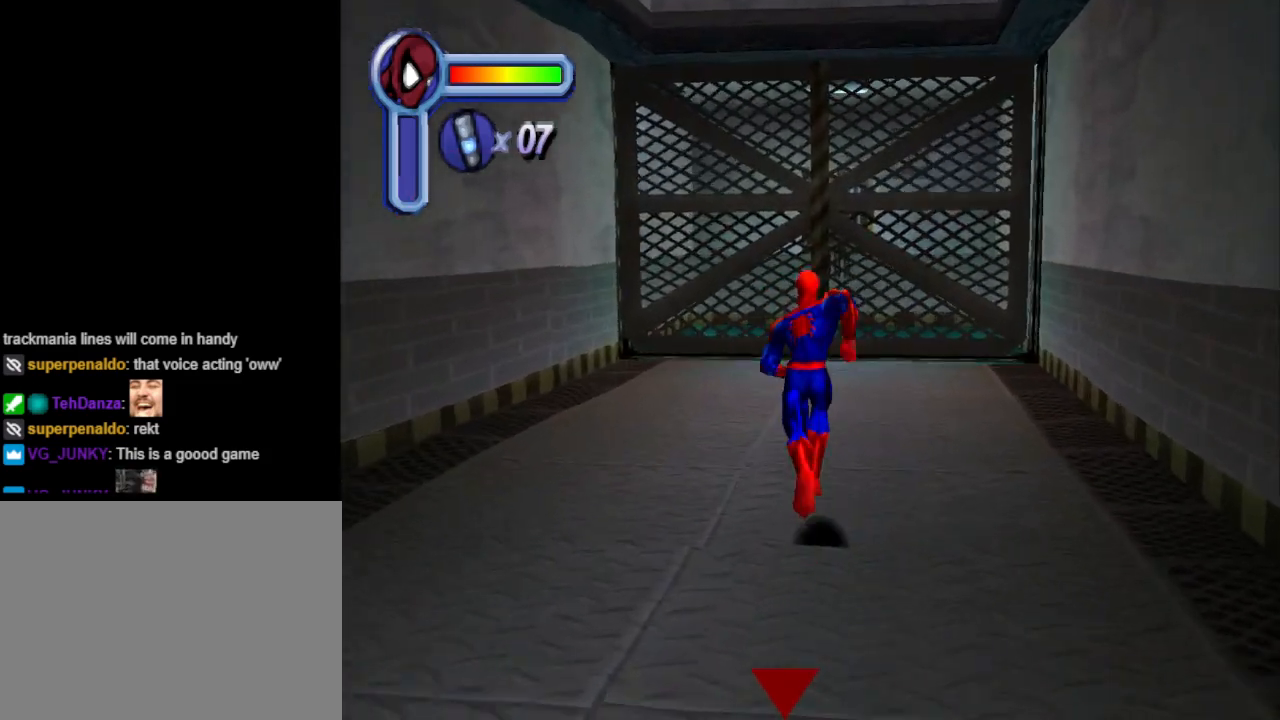
{"buttons": ["CROSS", "DPAD_UP", "DPAD_LEFT"], "events": [[300, "CROSS", "down"], [333, "DPAD_LEFT", "down"]]}
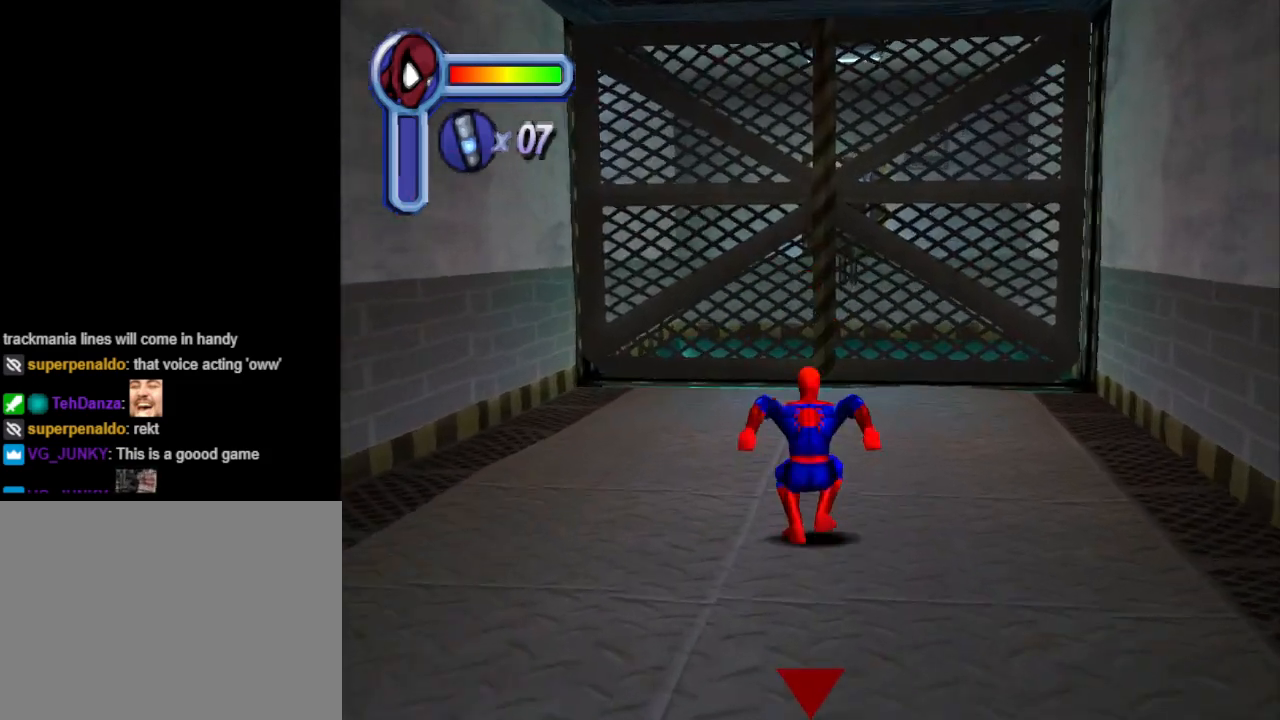
{"buttons": ["CROSS", "DPAD_UP"], "events": [[400, "DPAD_LEFT", "up"]]}
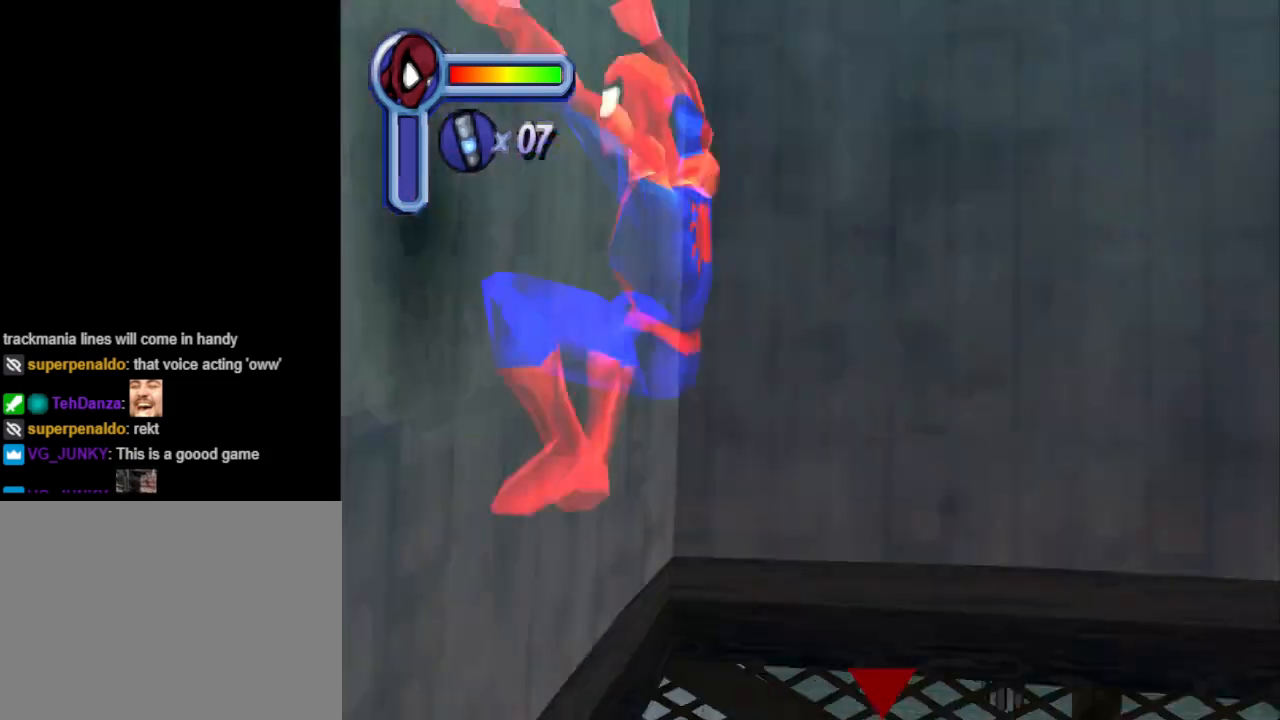
{"buttons": ["DPAD_UP", "DPAD_LEFT"], "events": [[133, "CROSS", "up"], [167, "DPAD_LEFT", "down"]]}
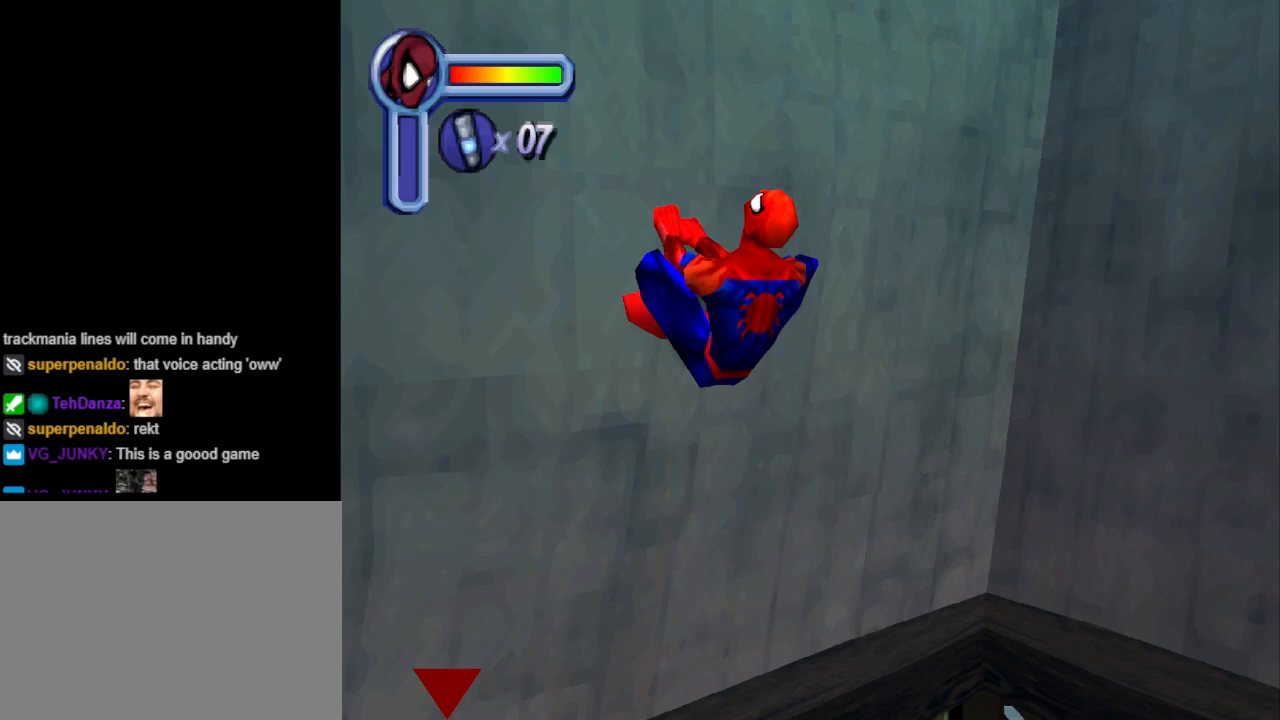
{"buttons": ["DPAD_UP"], "events": [[367, "DPAD_LEFT", "up"]]}
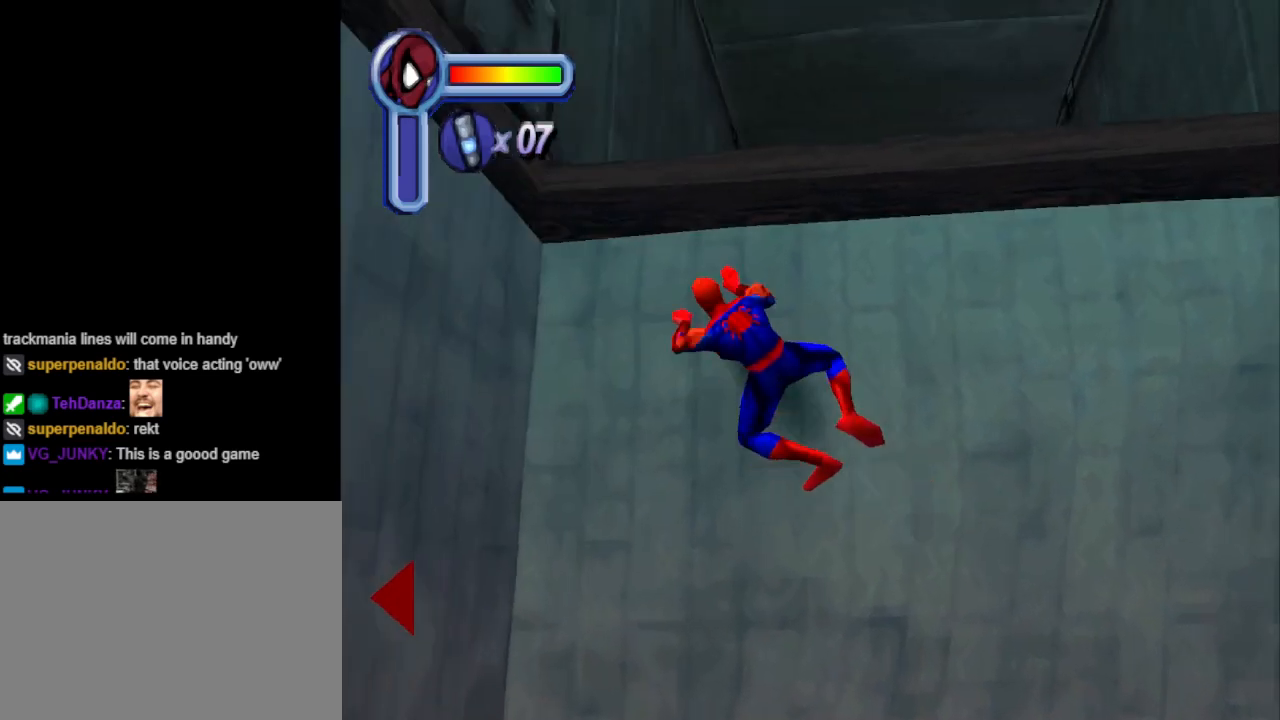
{"buttons": ["DPAD_UP"], "events": []}
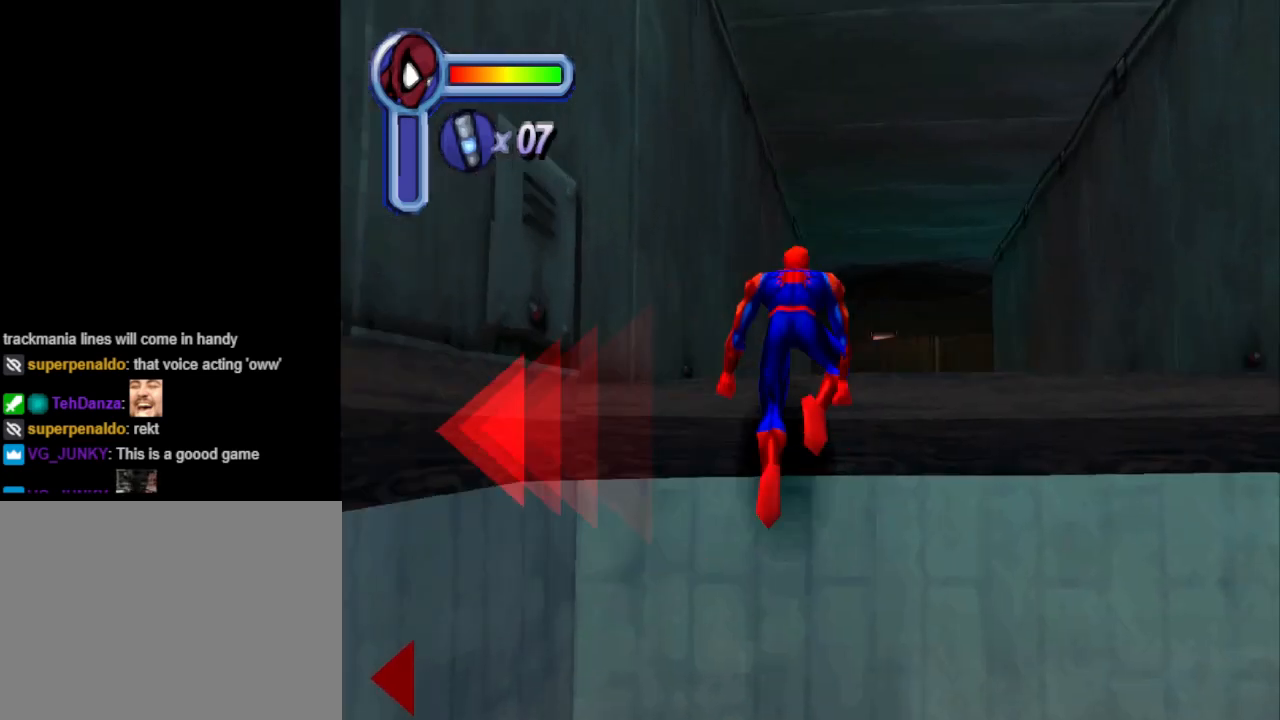
{"buttons": ["DPAD_UP"], "events": []}
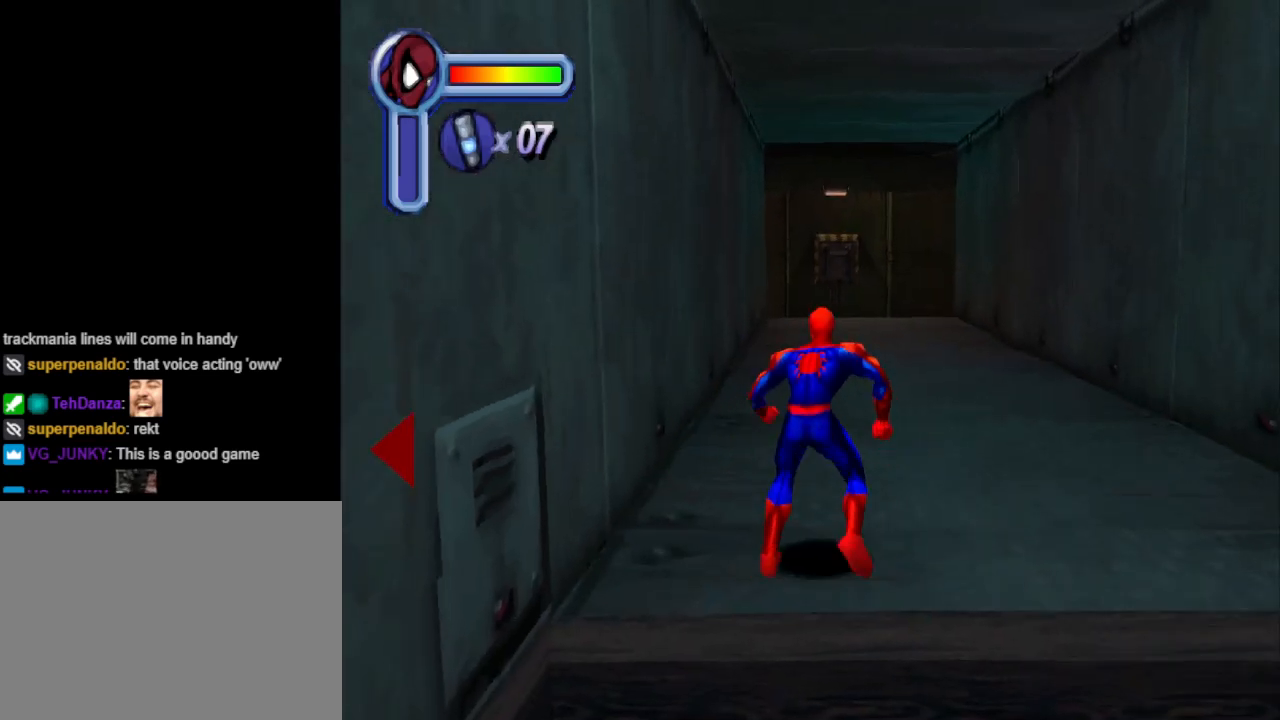
{"buttons": ["DPAD_UP"], "events": [[33, "DPAD_RIGHT", "down"], [133, "DPAD_RIGHT", "up"]]}
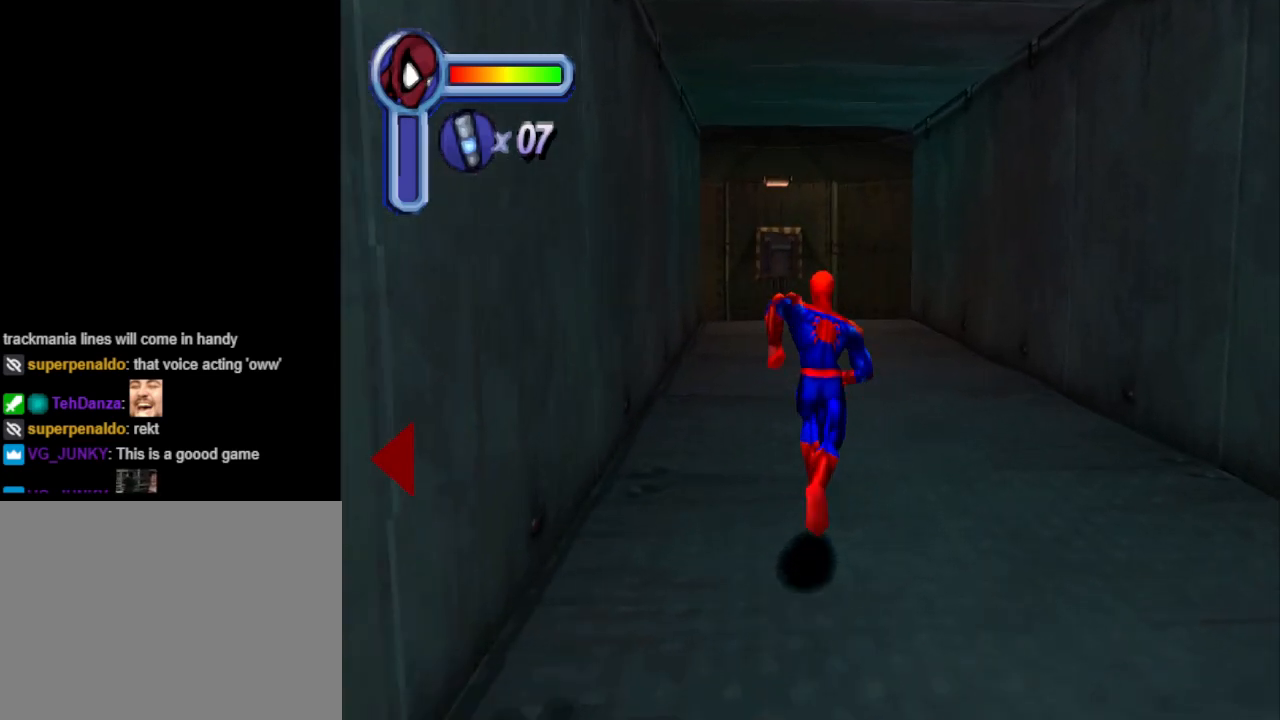
{"buttons": ["DPAD_UP"], "events": [[100, "DPAD_LEFT", "down"], [167, "DPAD_LEFT", "up"]]}
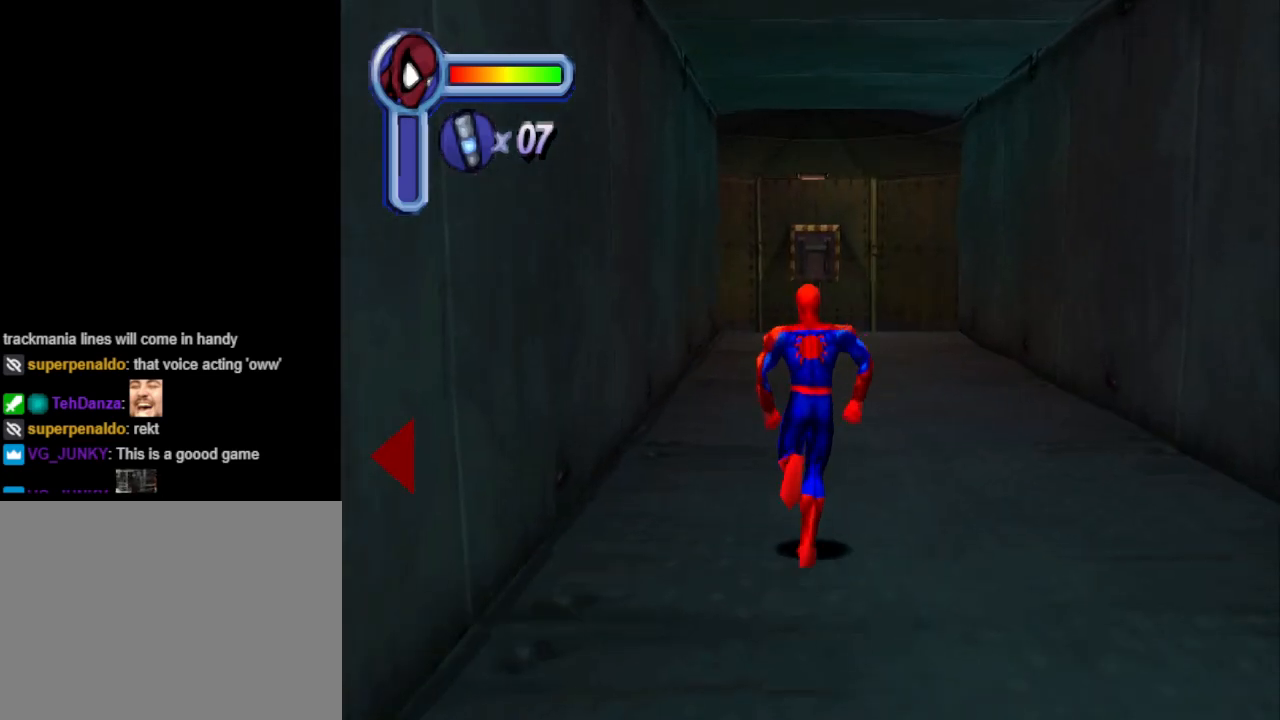
{"buttons": ["DPAD_UP"], "events": [[133, "DPAD_RIGHT", "down"], [300, "DPAD_RIGHT", "up"]]}
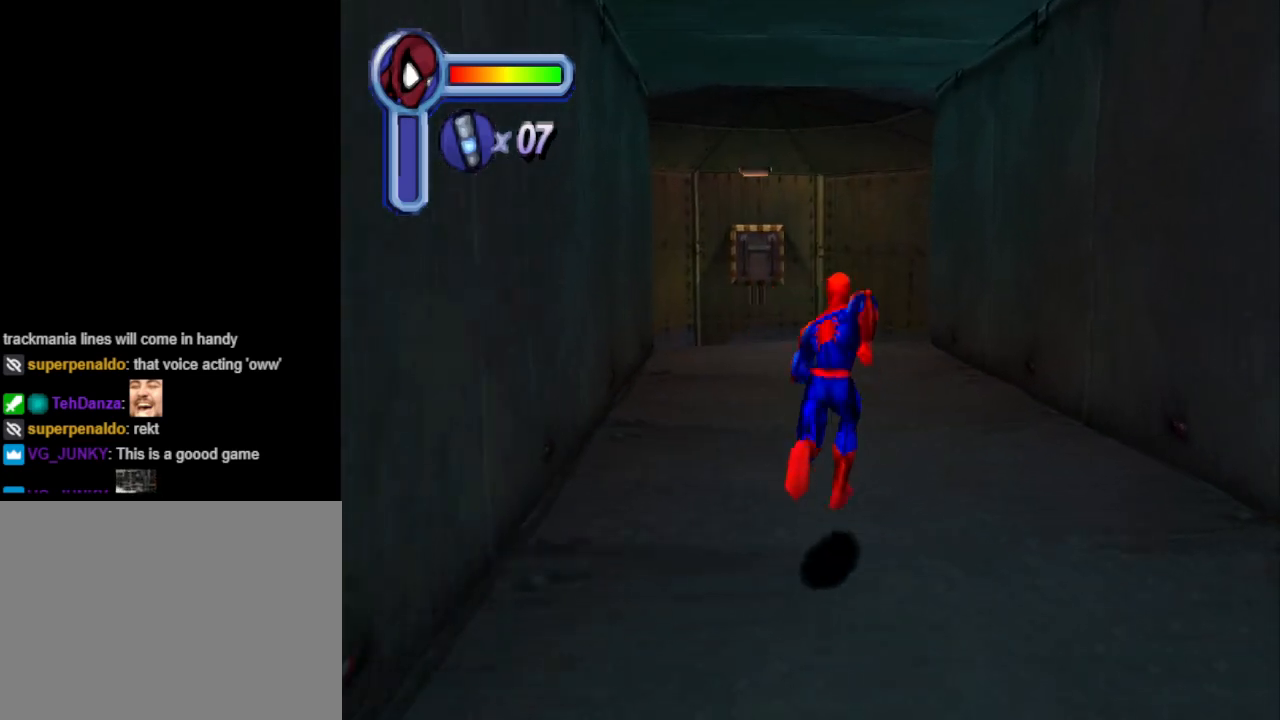
{"buttons": ["DPAD_UP"], "events": [[333, "DPAD_LEFT", "down"], [467, "DPAD_LEFT", "up"]]}
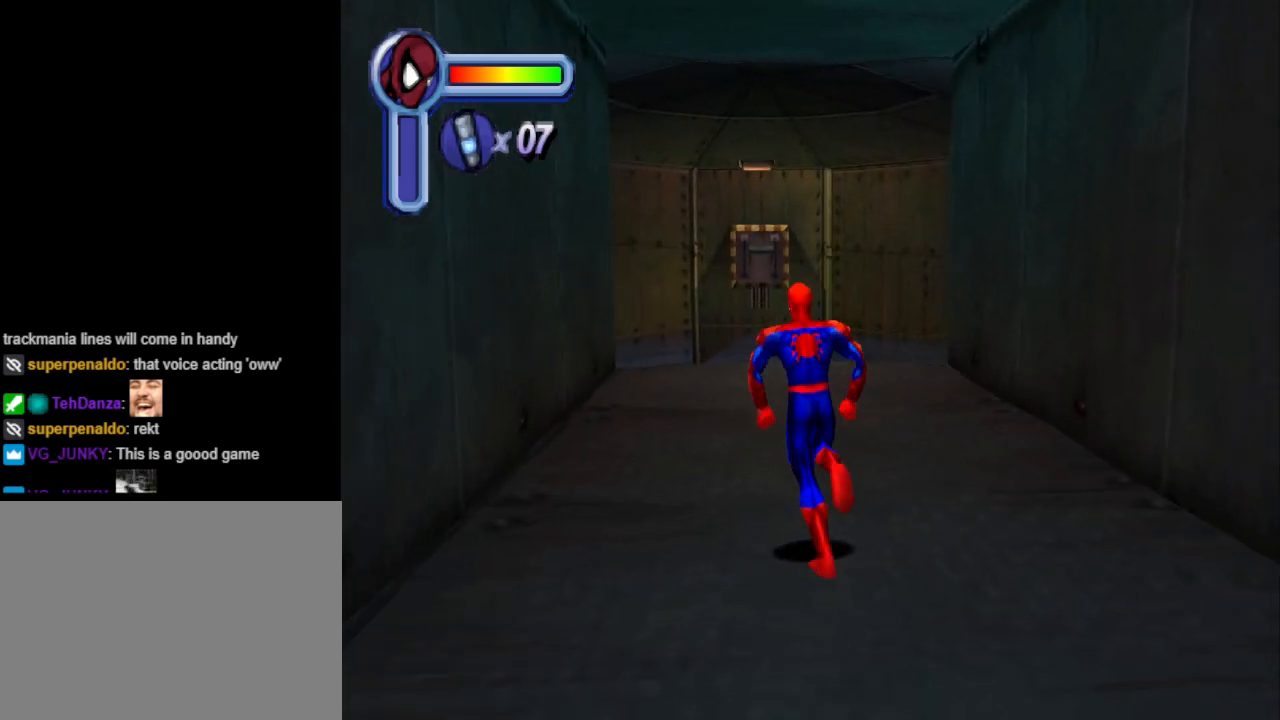
{"buttons": ["DPAD_UP"], "events": [[367, "DPAD_RIGHT", "down"], [467, "DPAD_RIGHT", "up"]]}
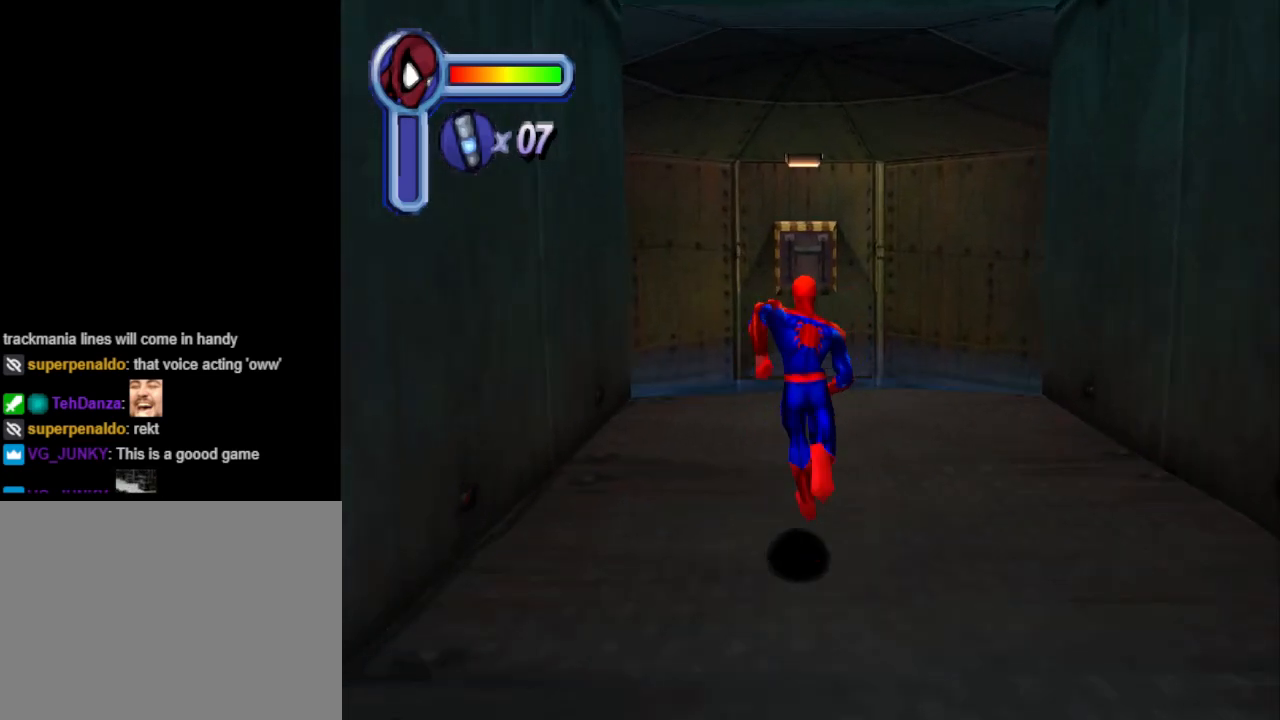
{"buttons": ["DPAD_UP"], "events": [[333, "DPAD_LEFT", "down"], [400, "DPAD_LEFT", "up"]]}
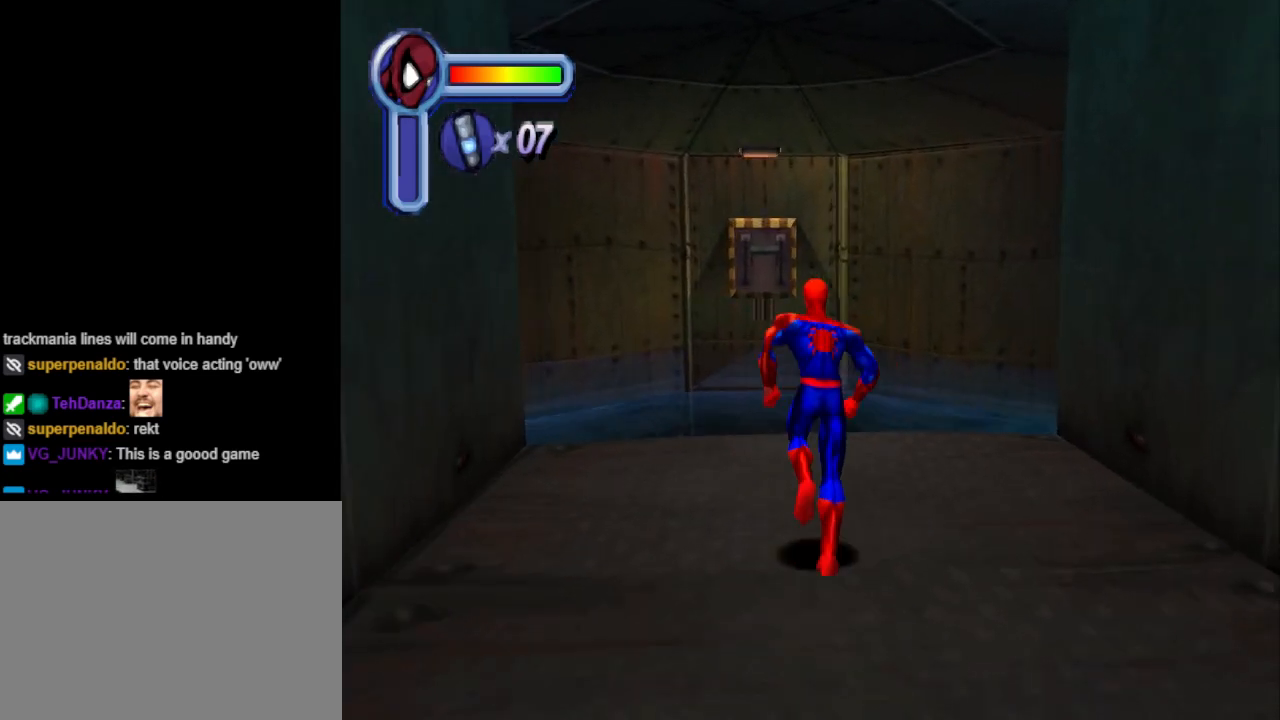
{"buttons": [], "events": [[67, "TRIANGLE", "down"], [100, "DPAD_UP", "up"], [333, "TRIANGLE", "up"]]}
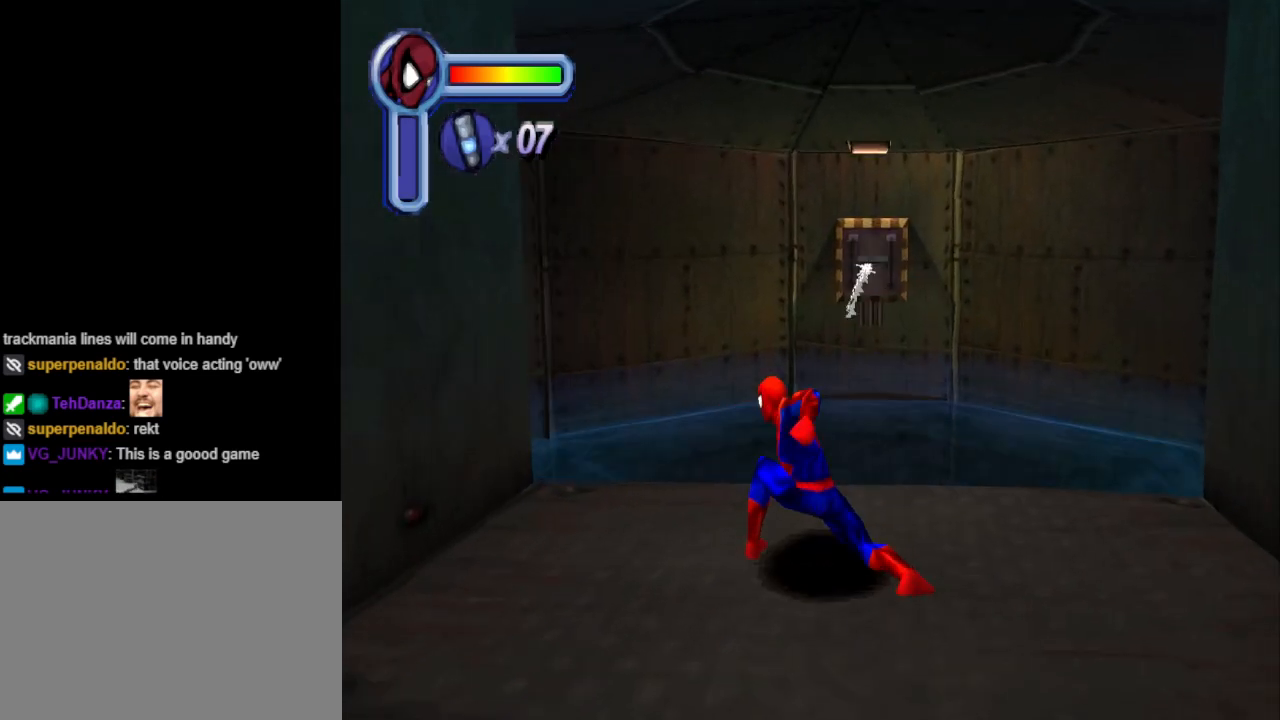
{"buttons": [], "events": []}
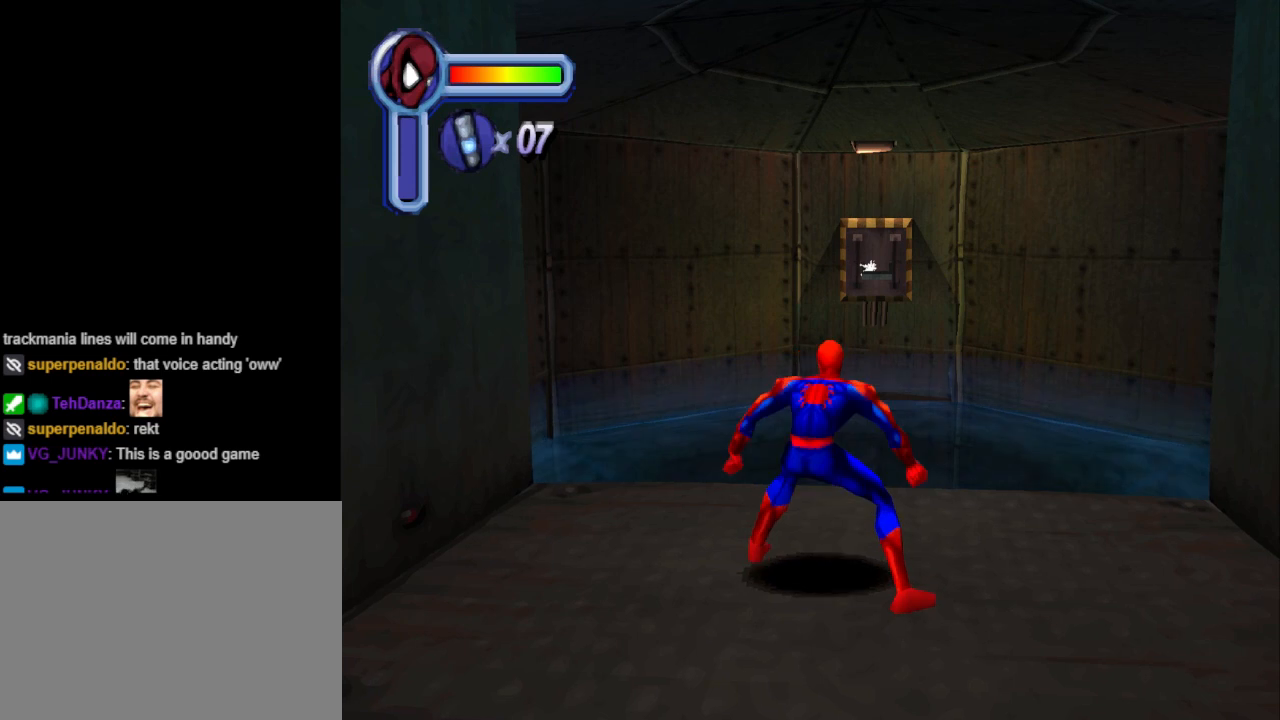
{"buttons": [], "events": []}
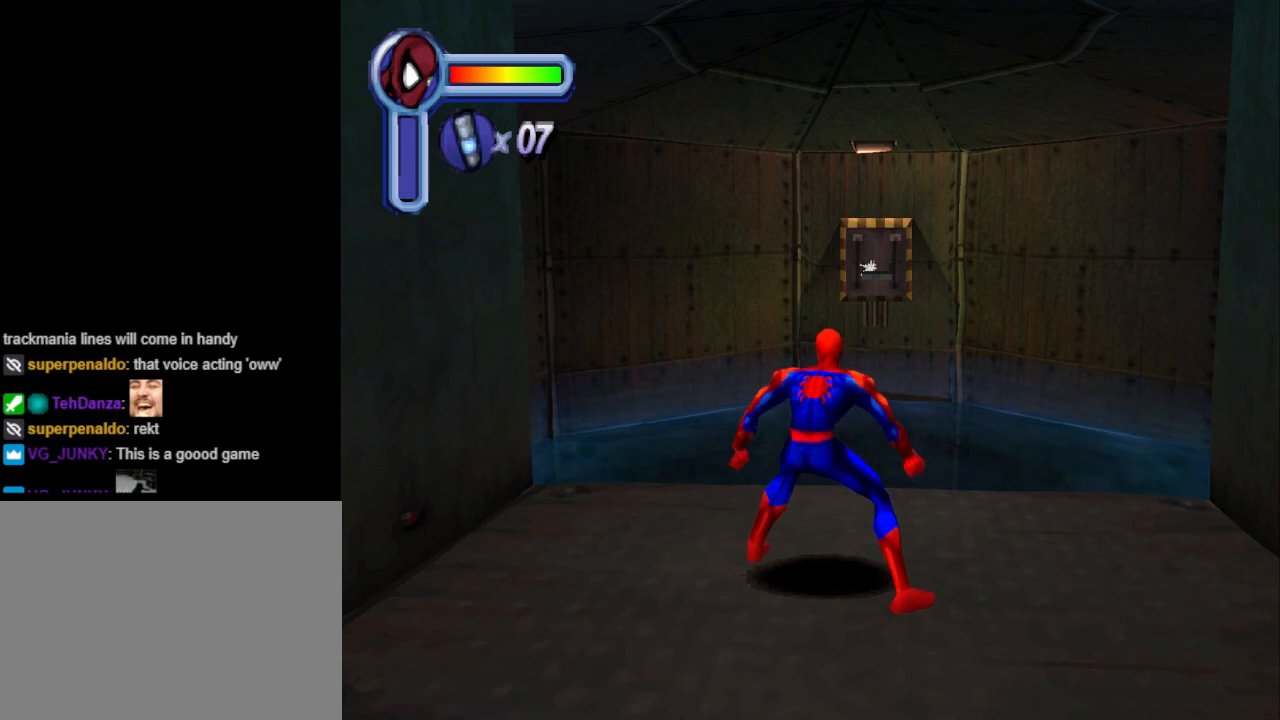
{"buttons": [], "events": []}
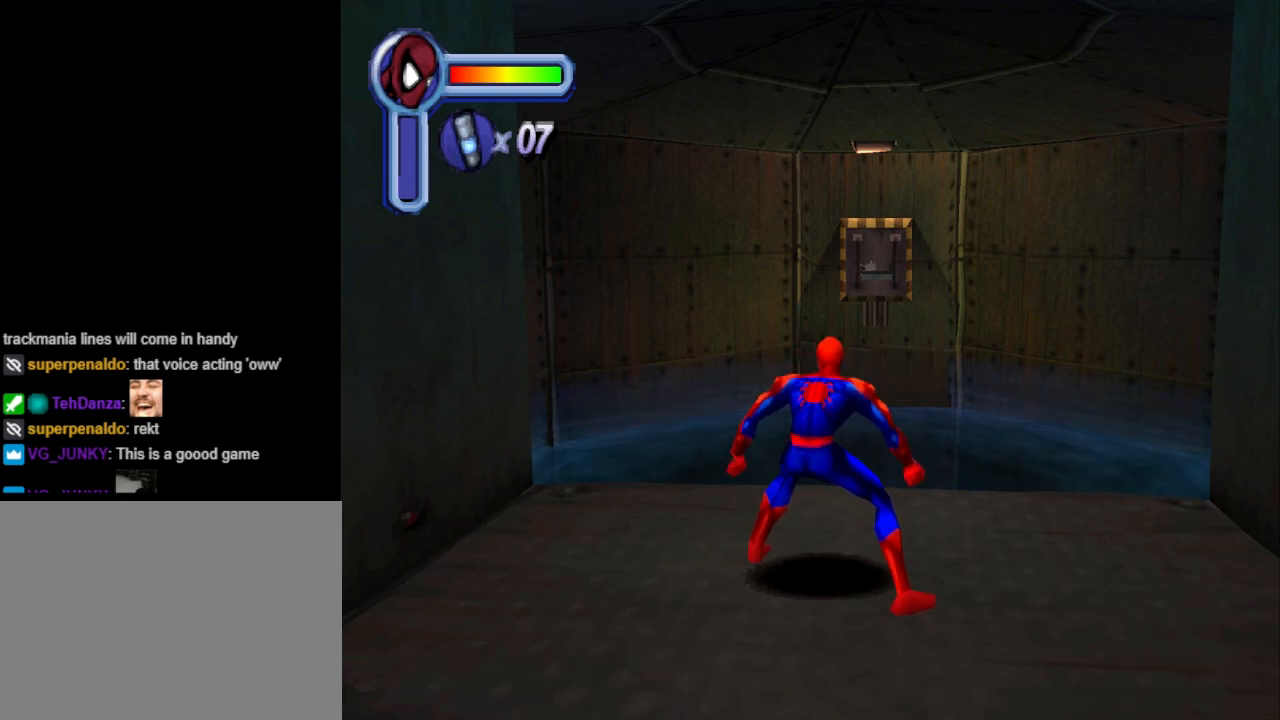
{"buttons": [], "events": []}
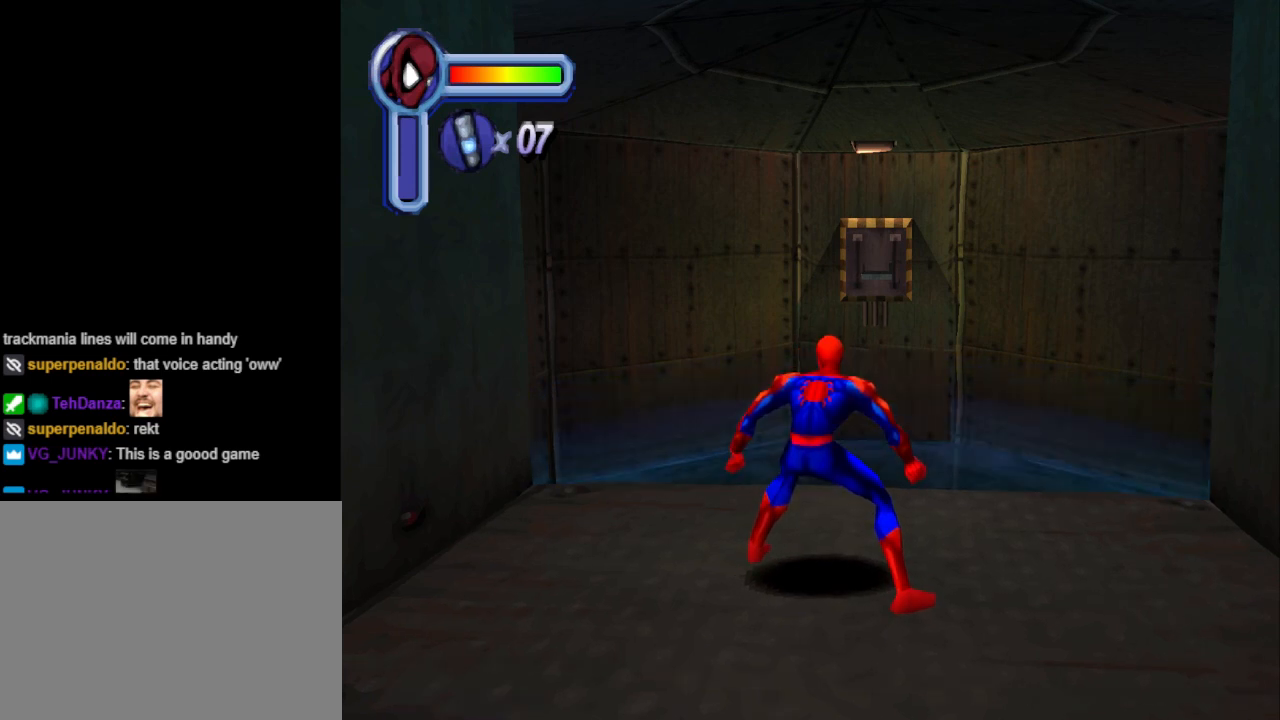
{"buttons": [], "events": []}
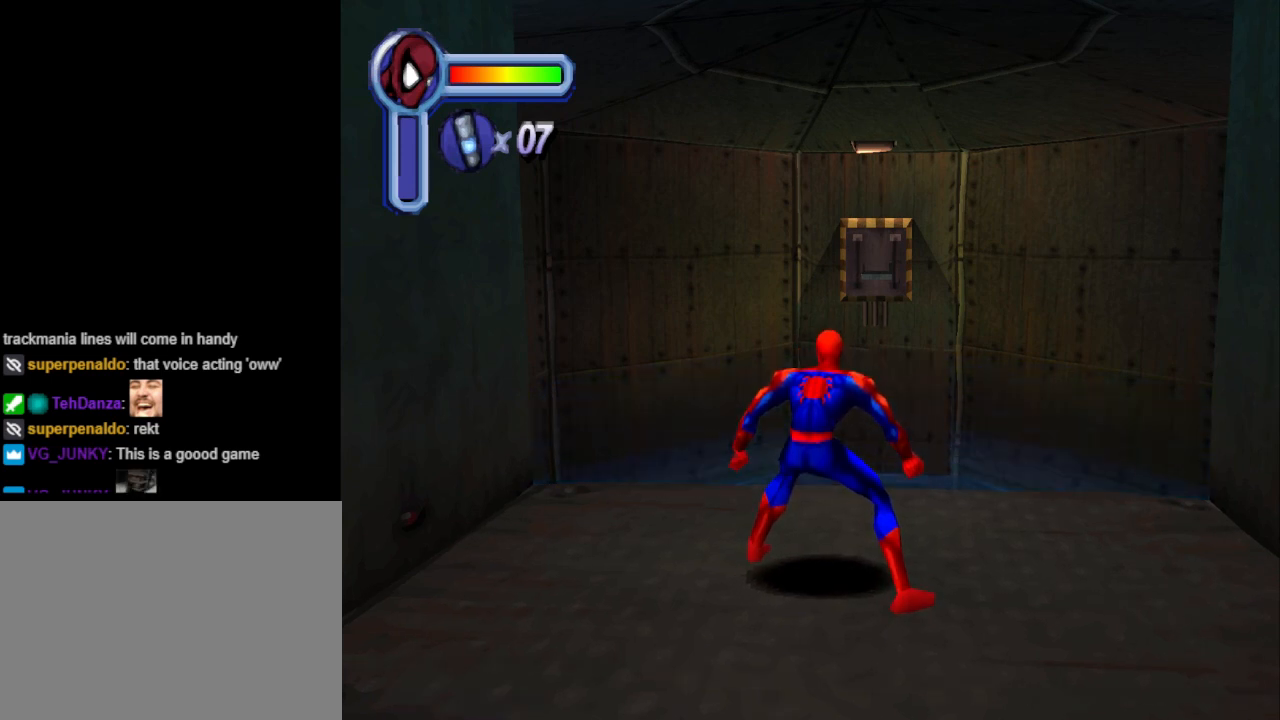
{"buttons": [], "events": []}
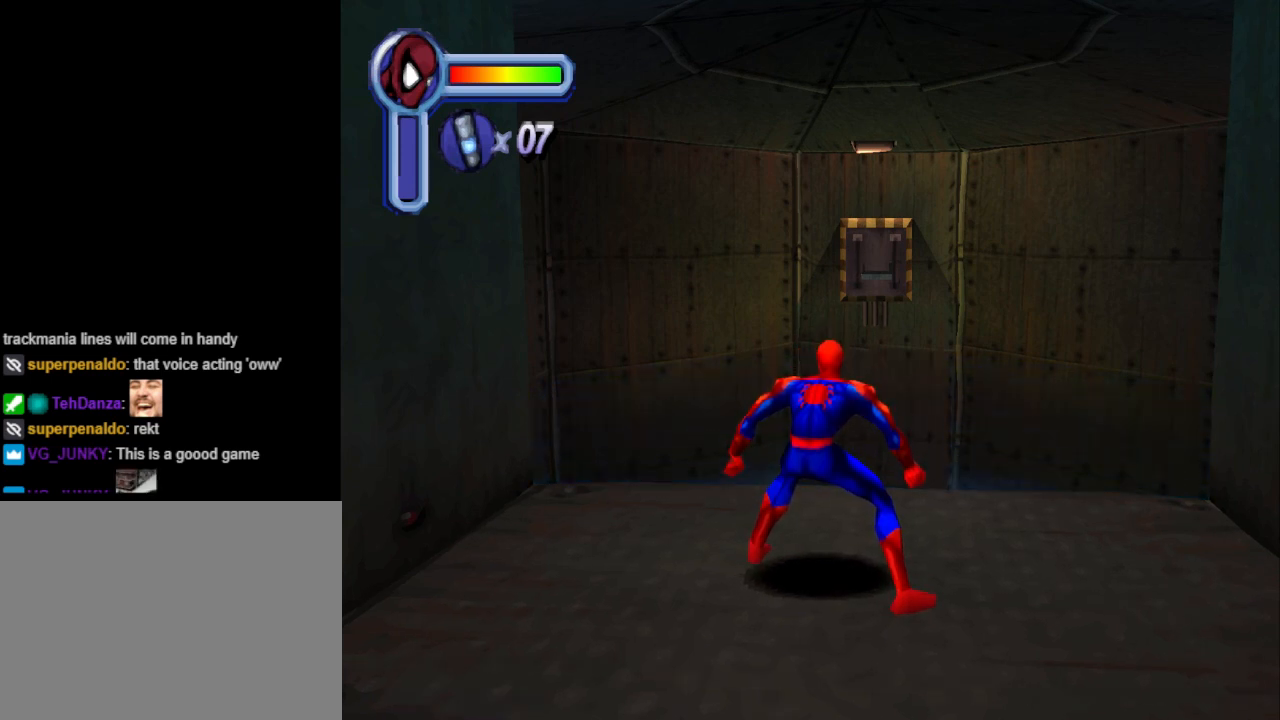
{"buttons": [], "events": [[333, "DPAD_UP", "down"], [467, "DPAD_UP", "up"]]}
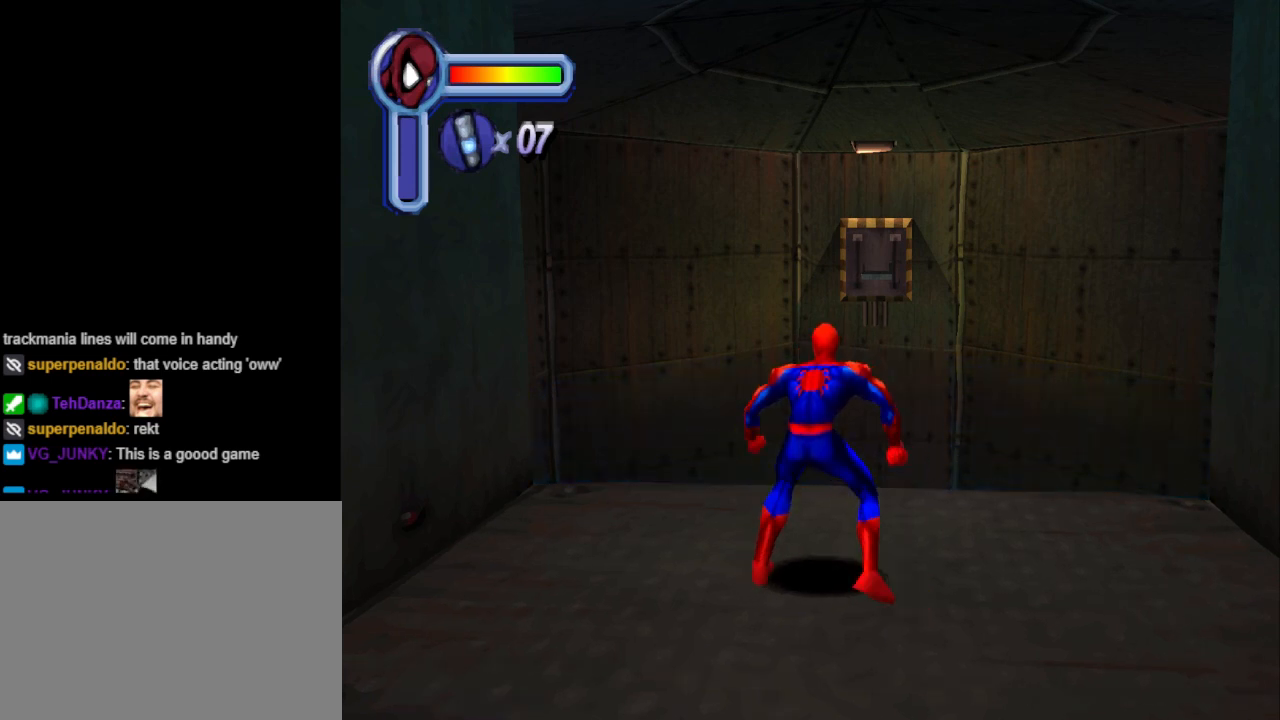
{"buttons": [], "events": [[333, "DPAD_UP", "down"], [467, "DPAD_UP", "up"]]}
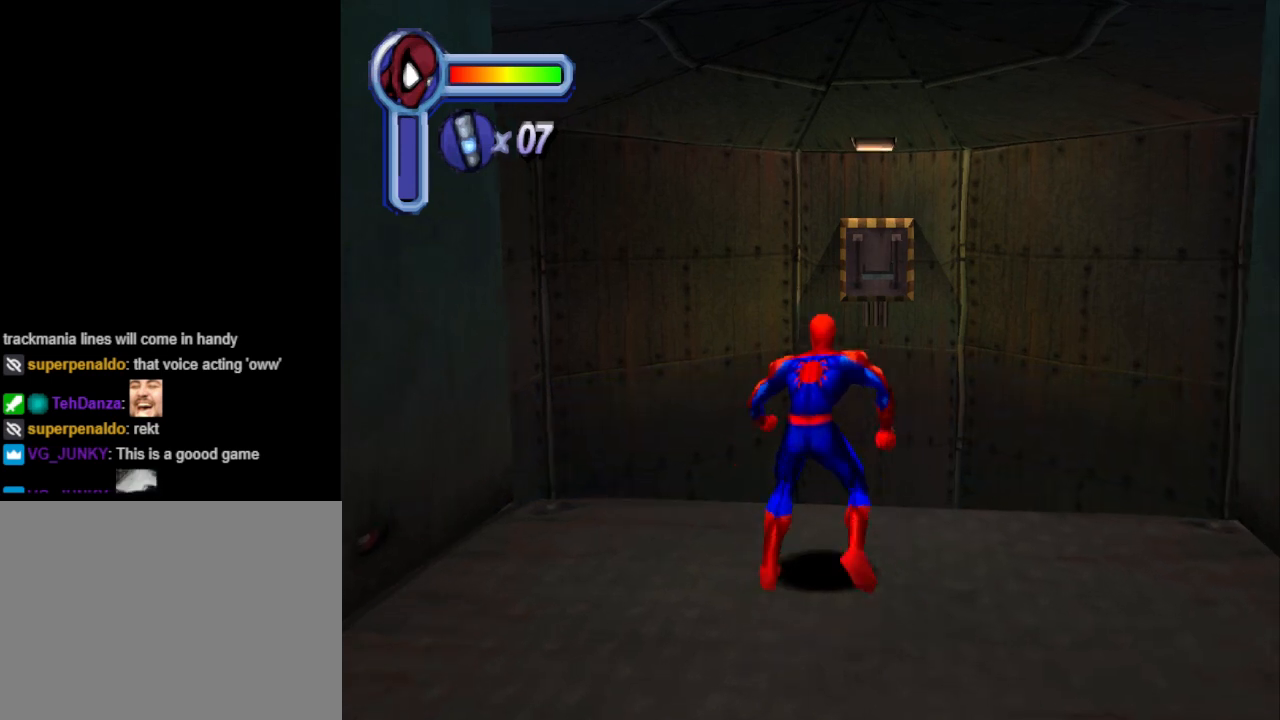
{"buttons": ["CROSS", "DPAD_UP"], "events": [[267, "CROSS", "down"], [433, "DPAD_UP", "down"]]}
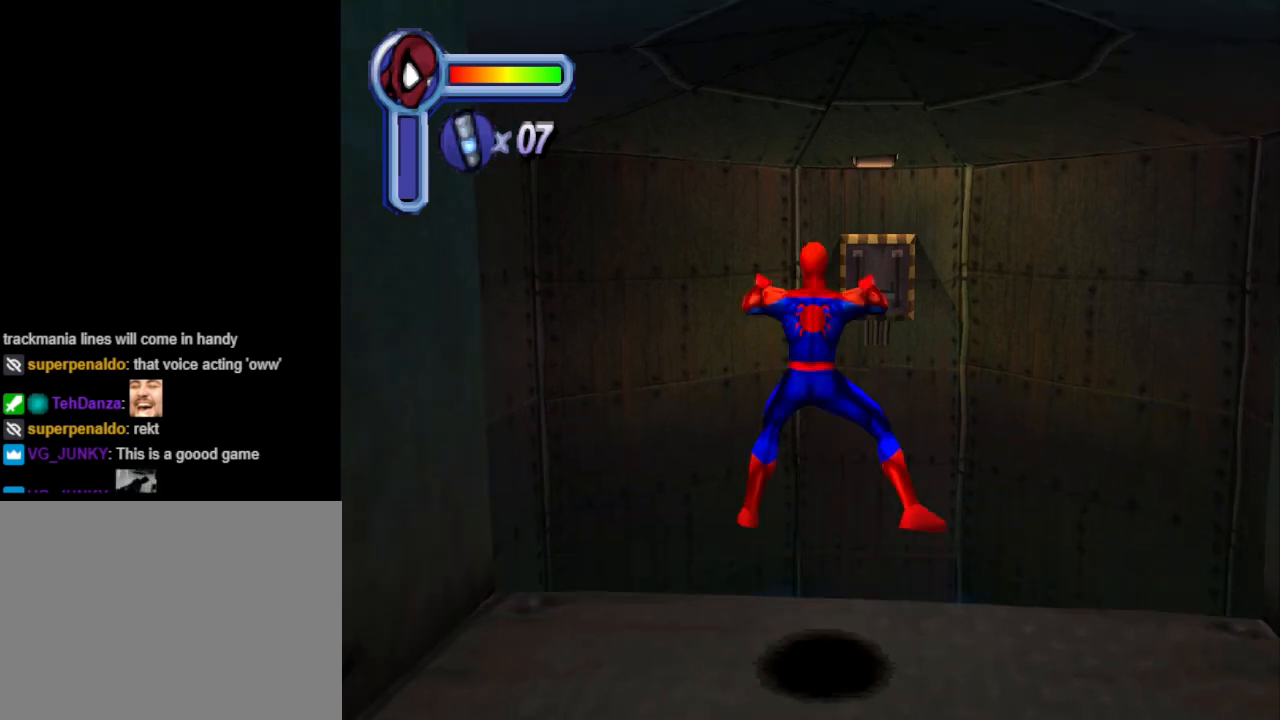
{"buttons": ["CROSS", "DPAD_UP", "DPAD_LEFT"], "events": [[33, "DPAD_LEFT", "down"]]}
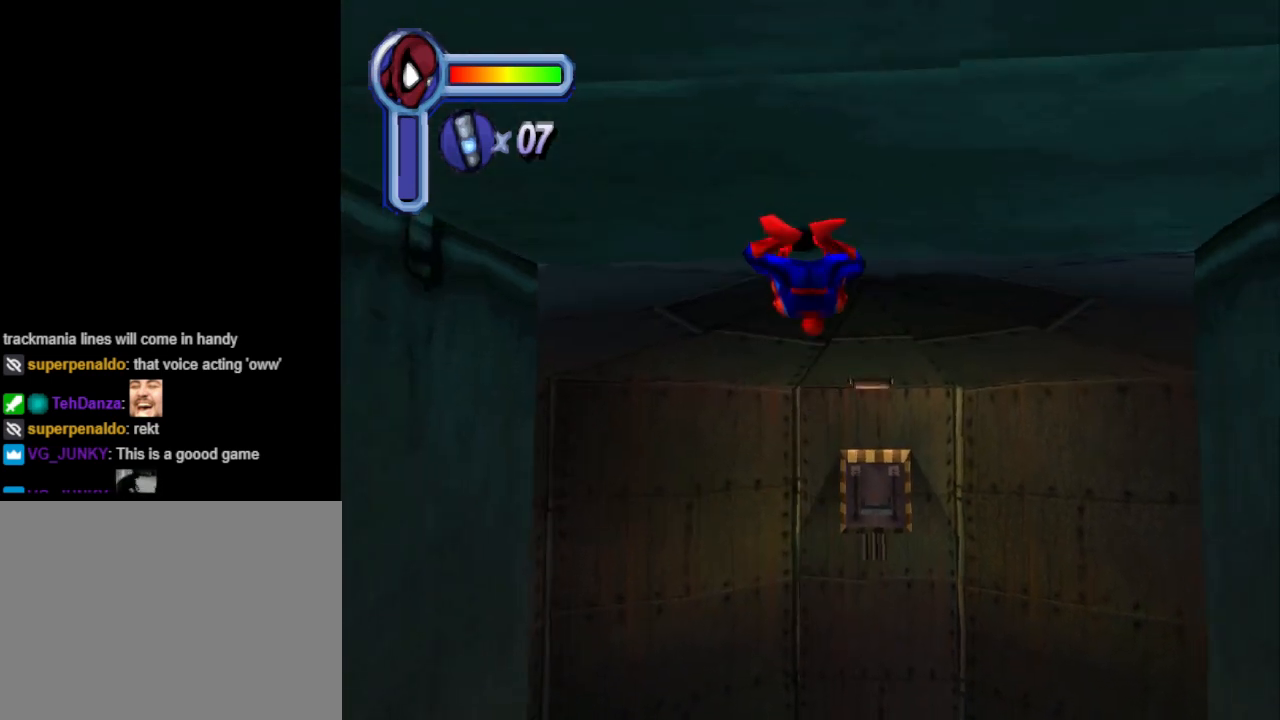
{"buttons": ["DPAD_UP"], "events": [[33, "DPAD_UP", "up"], [267, "DPAD_LEFT", "up"], [267, "DPAD_UP", "down"], [300, "CROSS", "up"]]}
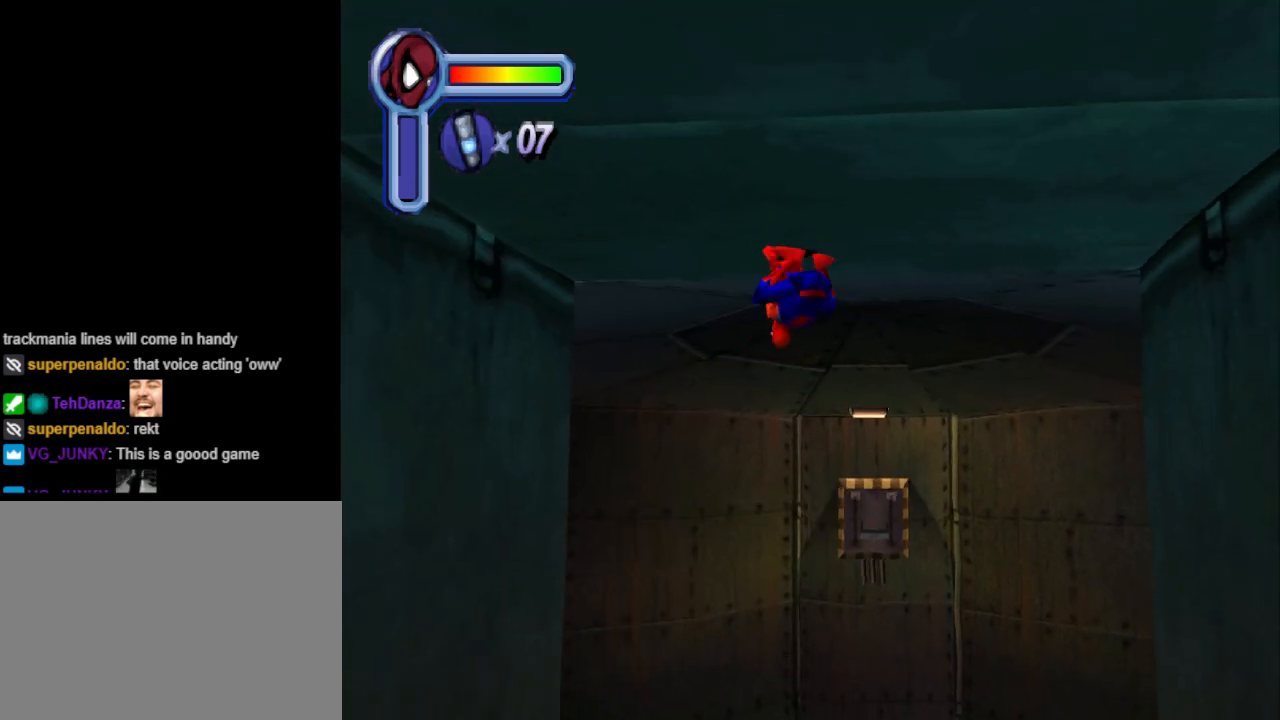
{"buttons": ["DPAD_UP"], "events": [[300, "CROSS", "down"], [500, "CROSS", "up"]]}